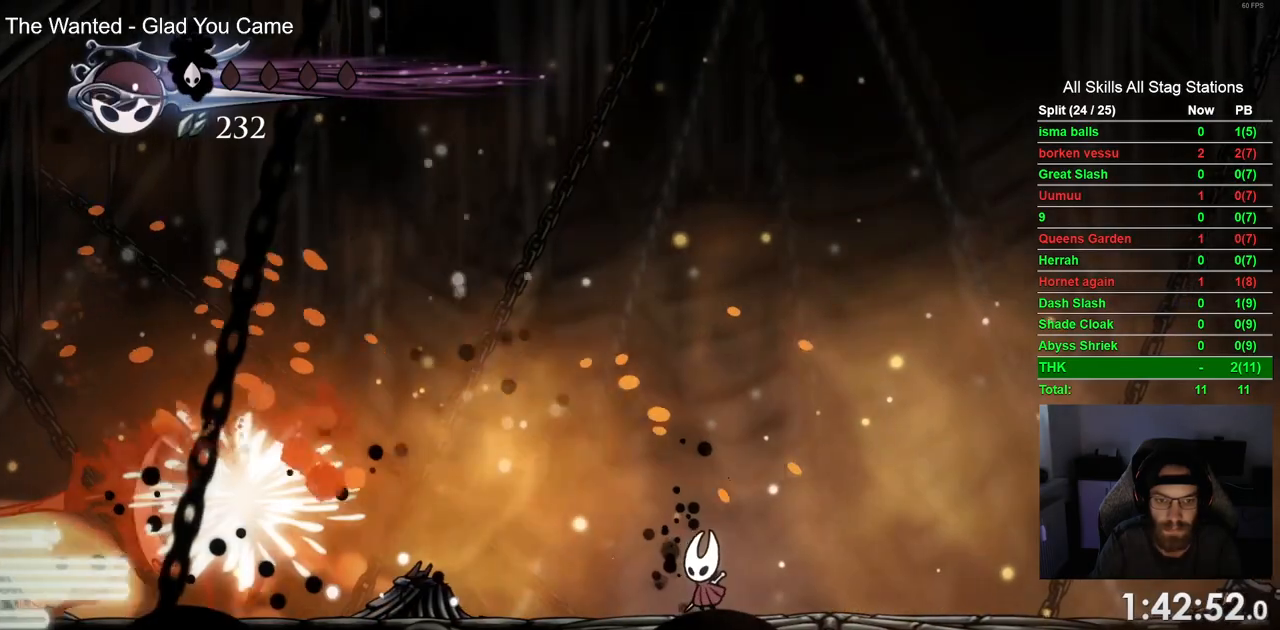
Gameplay with a controller (PlayStation layout); each line is a JSON object with the inputs held at the frame after it. "events" lists button and stick changes between this image and that frame as [ms after this image, input, new state], when the widget could be followed in between.
{"buttons": ["DPAD_LEFT"], "left_stick": "center", "right_stick": "center", "events": [[117, "DPAD_LEFT", "down"]]}
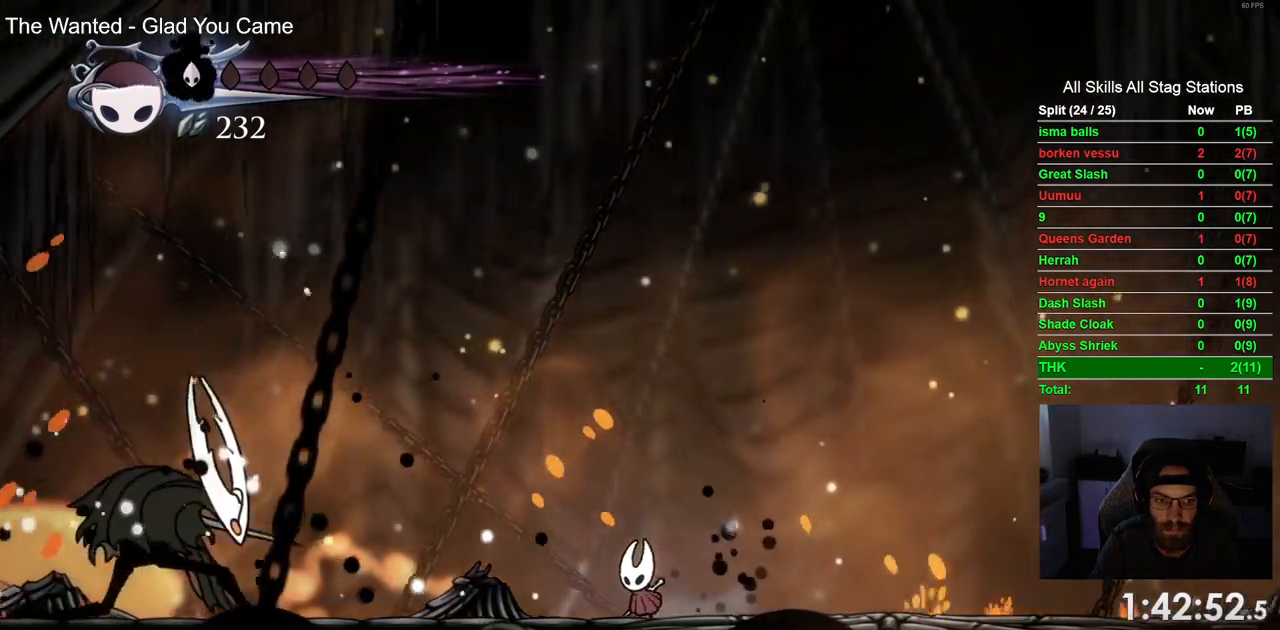
{"buttons": ["DPAD_LEFT"], "left_stick": "center", "right_stick": "center", "events": [[233, "DPAD_LEFT", "up"], [300, "DPAD_LEFT", "down"], [333, "R2", "down"], [500, "R2", "up"]]}
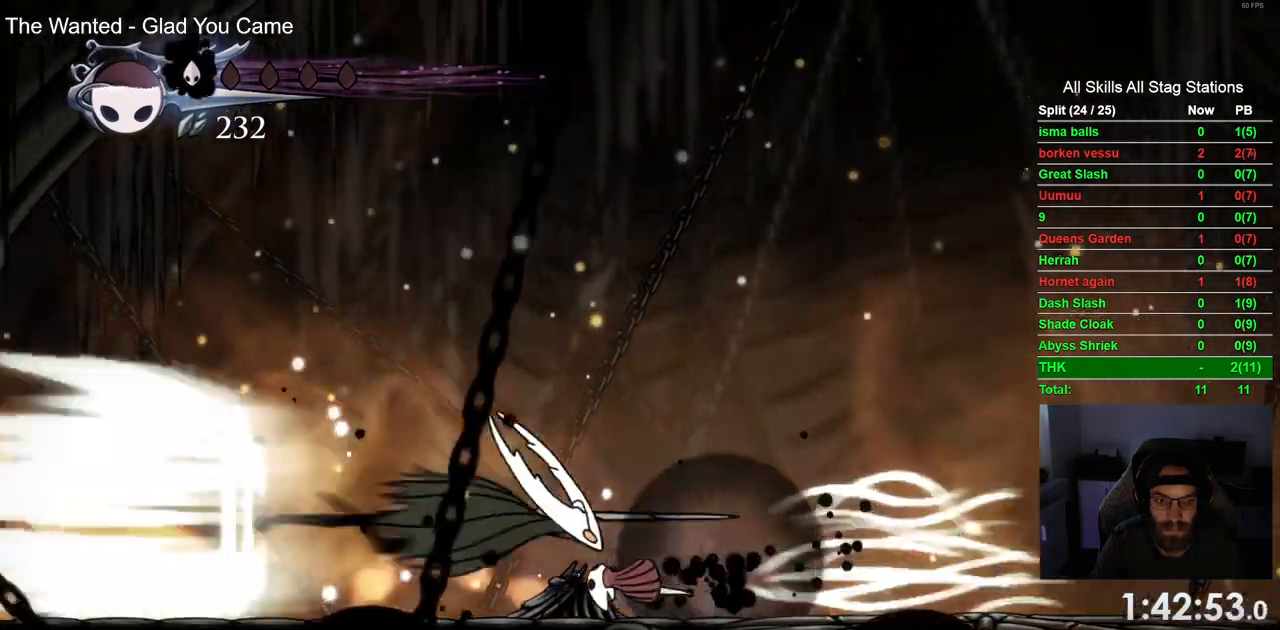
{"buttons": ["DPAD_RIGHT"], "left_stick": "center", "right_stick": "center", "events": [[50, "DPAD_RIGHT", "down"], [183, "DPAD_LEFT", "up"]]}
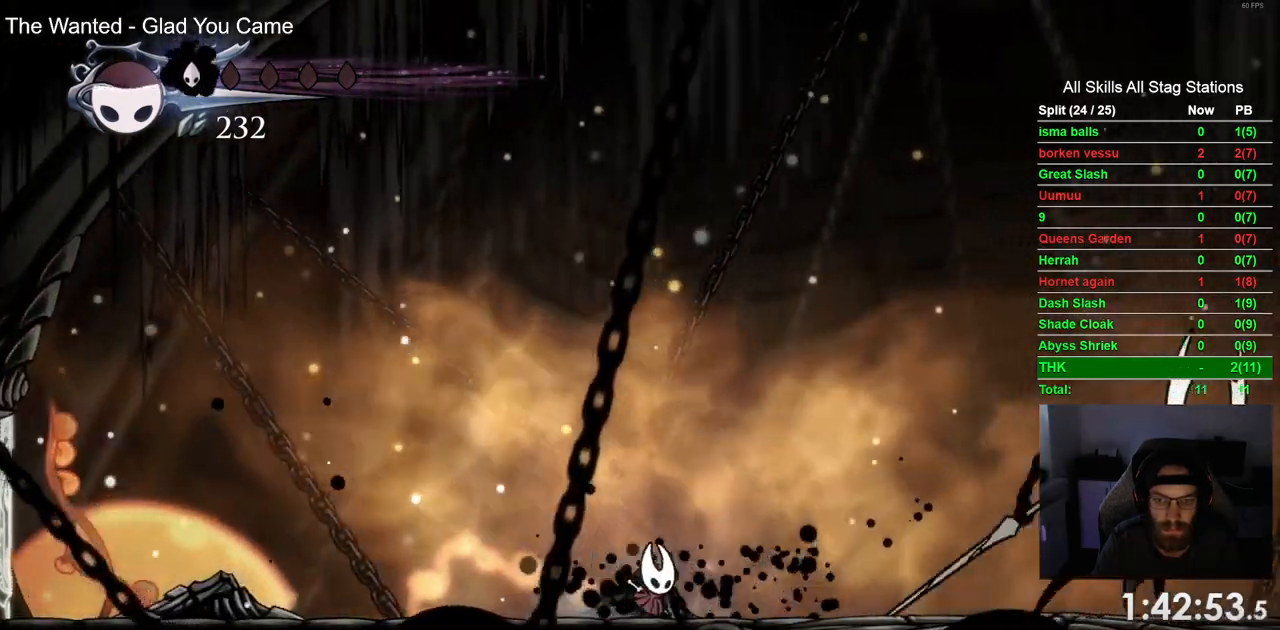
{"buttons": ["DPAD_RIGHT"], "left_stick": "center", "right_stick": "center"}
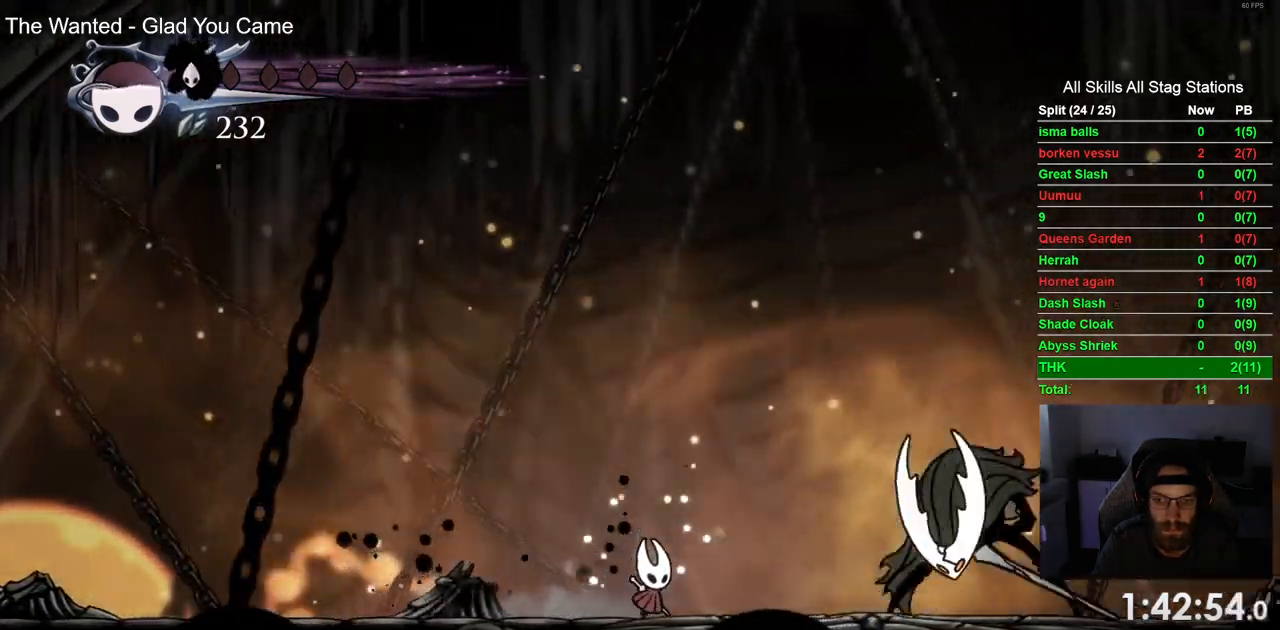
{"buttons": ["DPAD_RIGHT"], "left_stick": "center", "right_stick": "center", "events": [[317, "SQUARE", "down"], [467, "SQUARE", "up"]]}